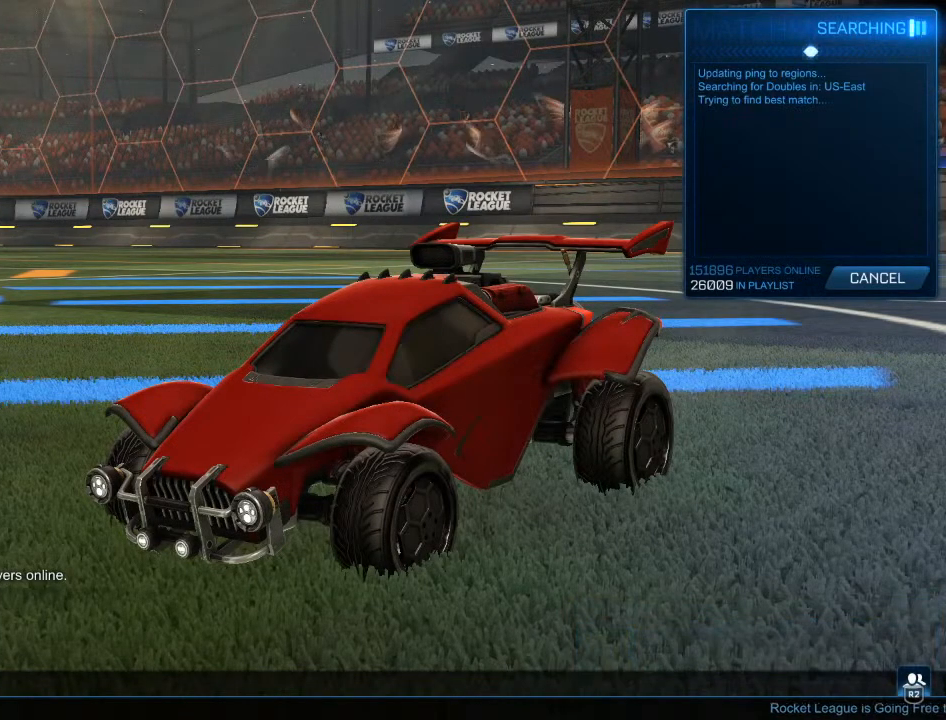
Gameplay with a controller (Xbox layout); each line is a JSON object with the inputs held at the frame after it. "events" lists button and stick changes between this image and that frame as [ms after this image, input, new state], when the widget could be followed in between.
{"buttons": ["B"], "left_stick": "center", "right_stick": "center", "events": [[467, "B", "down"]]}
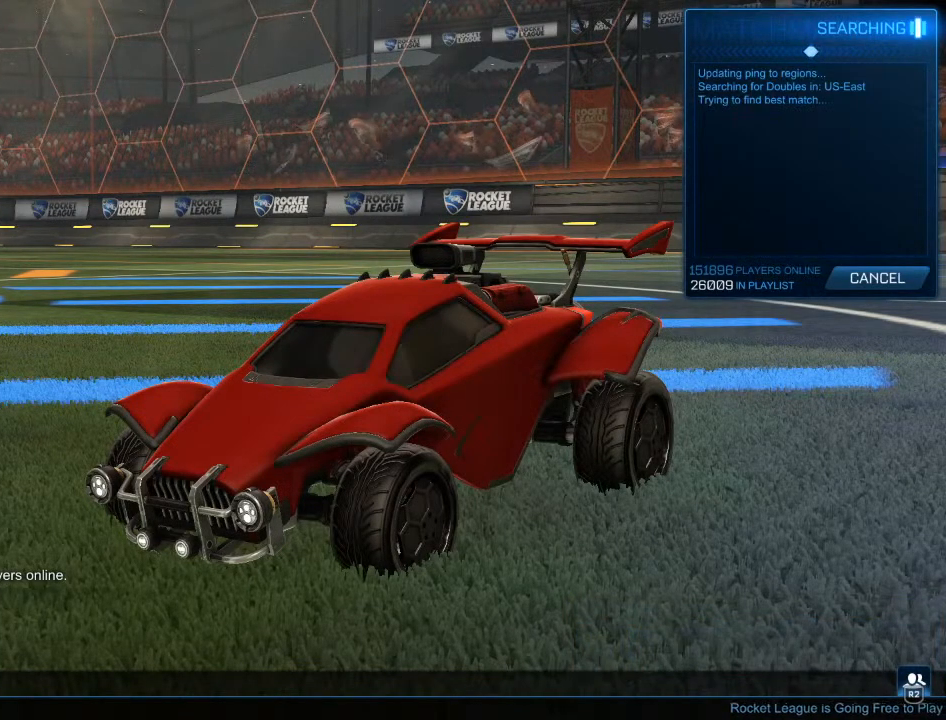
{"buttons": ["A"], "left_stick": "center", "right_stick": "center", "events": [[83, "B", "up"], [150, "DPAD_DOWN", "down"], [250, "DPAD_DOWN", "up"], [317, "DPAD_DOWN", "down"], [417, "DPAD_DOWN", "up"], [500, "A", "down"]]}
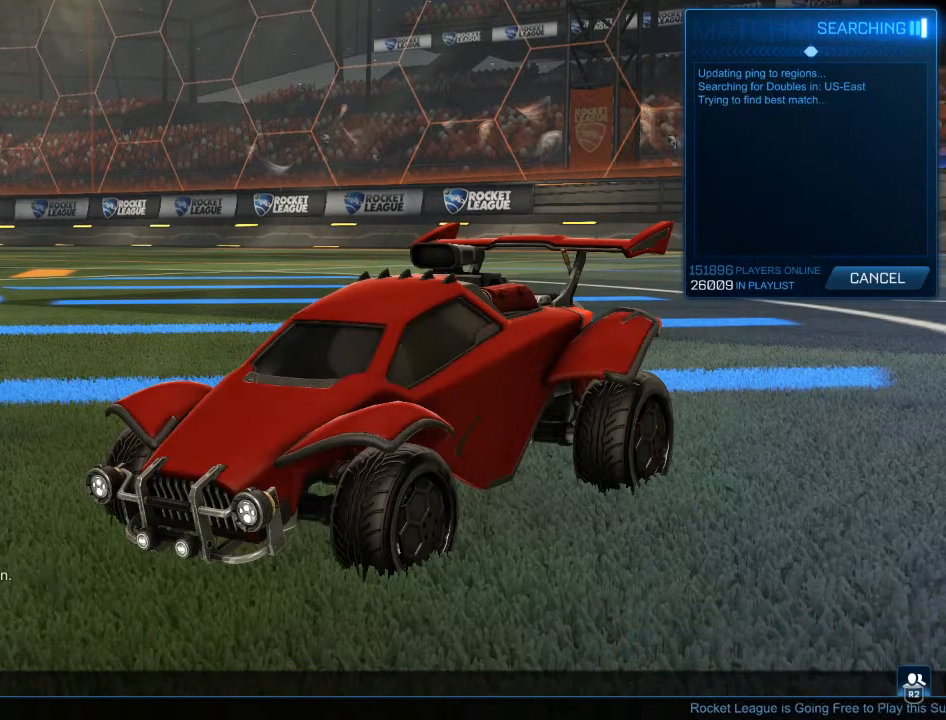
{"buttons": ["A"], "left_stick": "center", "right_stick": "center", "events": [[100, "A", "up"], [167, "A", "down"], [250, "A", "up"], [333, "A", "down"], [400, "A", "up"], [467, "A", "down"]]}
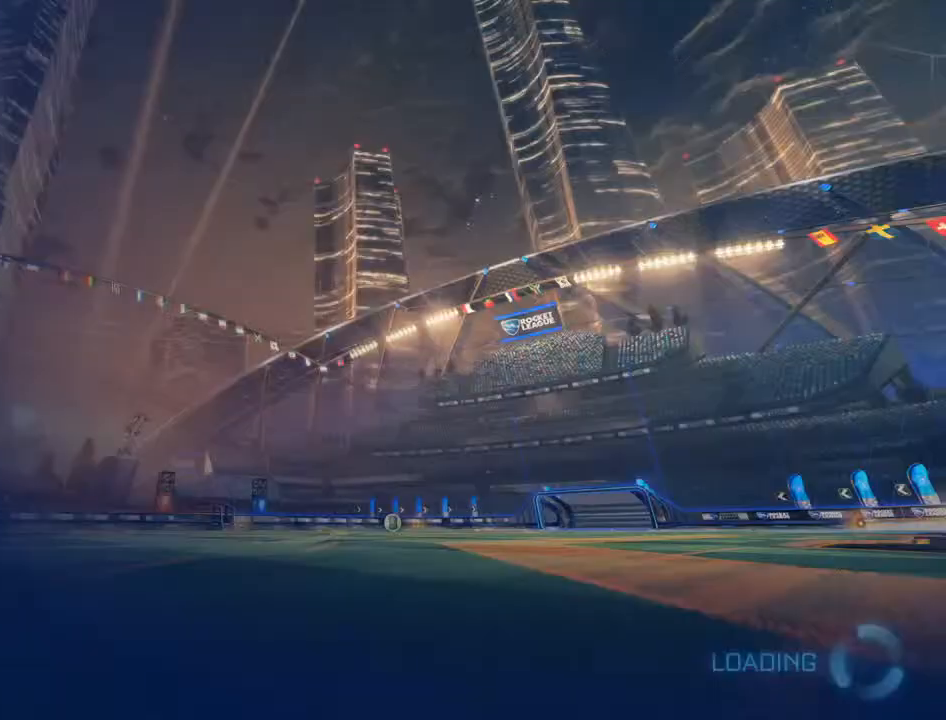
{"buttons": [], "left_stick": "center", "right_stick": "center", "events": [[50, "A", "up"], [217, "right_stick", "right"], [400, "right_stick", "center"]]}
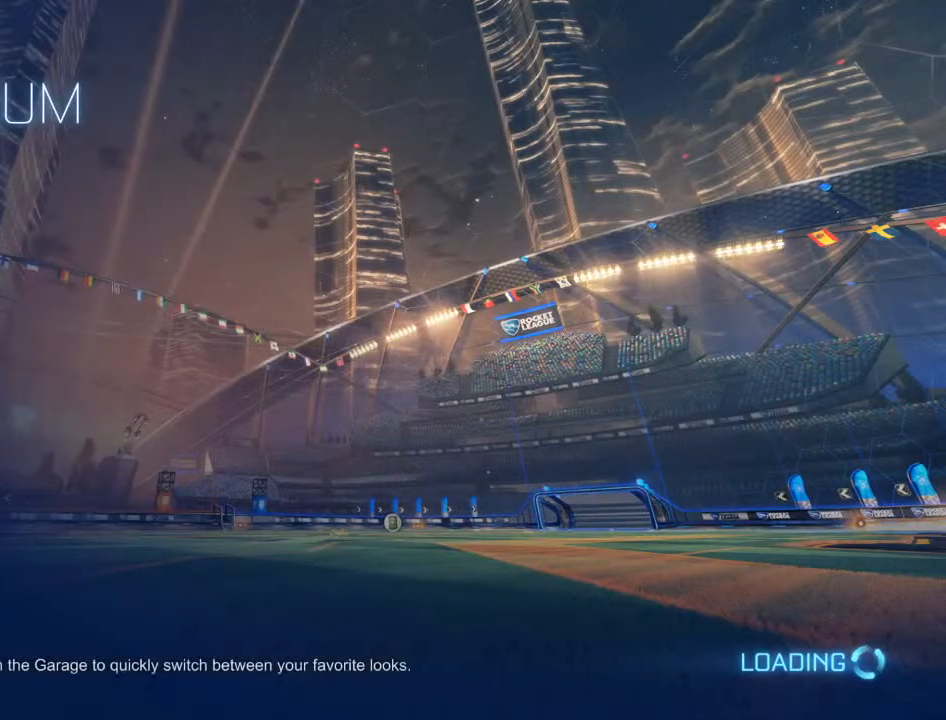
{"buttons": [], "left_stick": "center", "right_stick": "center", "events": []}
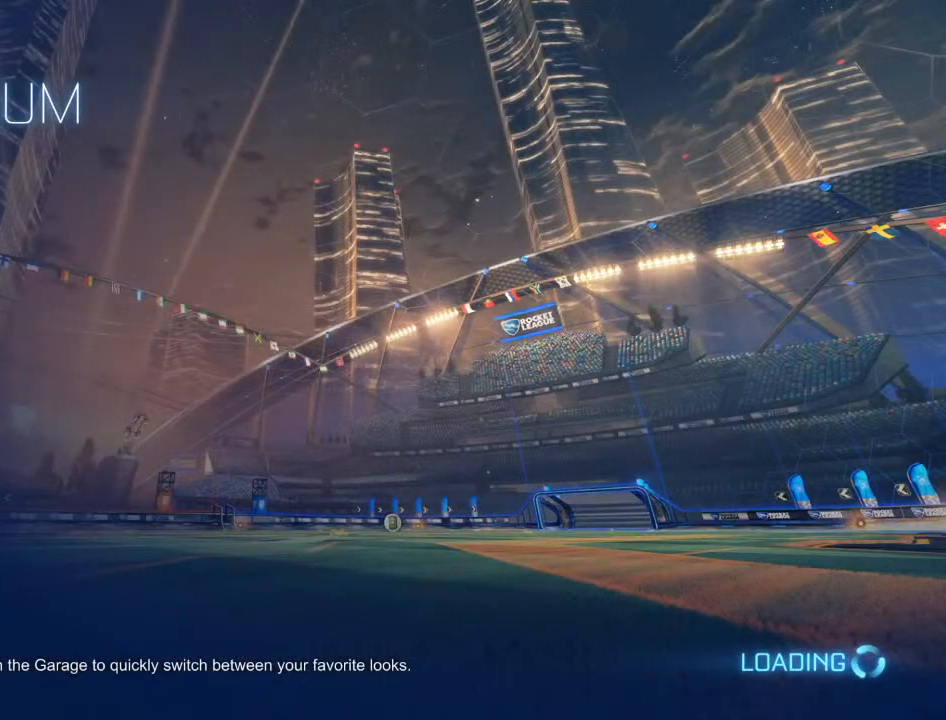
{"buttons": [], "left_stick": "center", "right_stick": "center", "events": [[133, "right_stick", "left"], [167, "R2", "down"], [250, "R2", "up"], [317, "right_stick", "up-right"], [483, "right_stick", "center"]]}
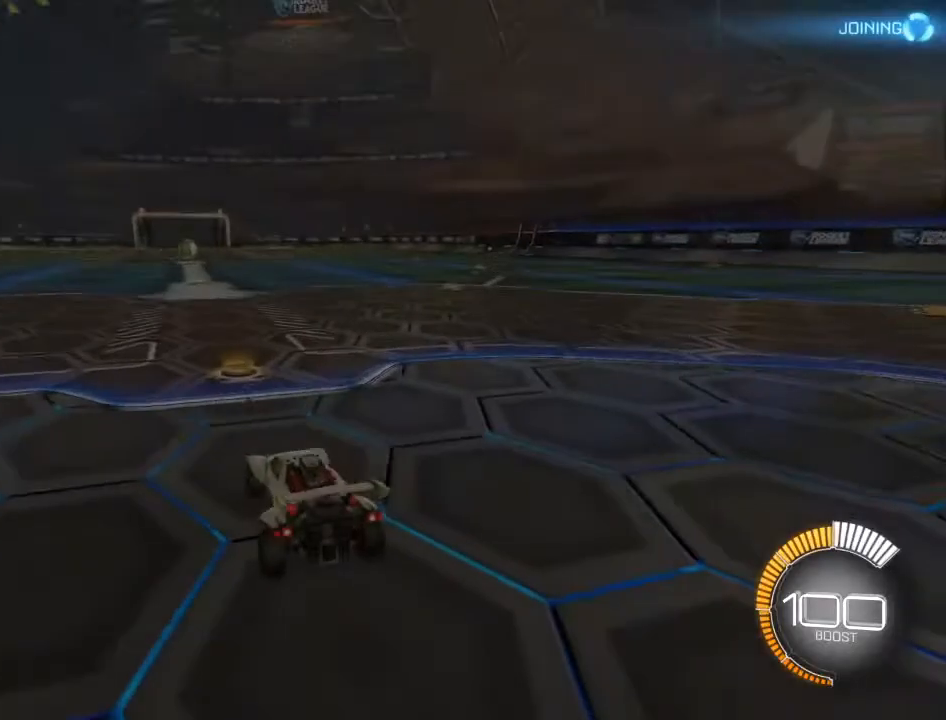
{"buttons": [], "left_stick": "center", "right_stick": "center", "events": [[133, "R3", "down"], [283, "R3", "up"], [367, "R3", "down"], [433, "R3", "up"]]}
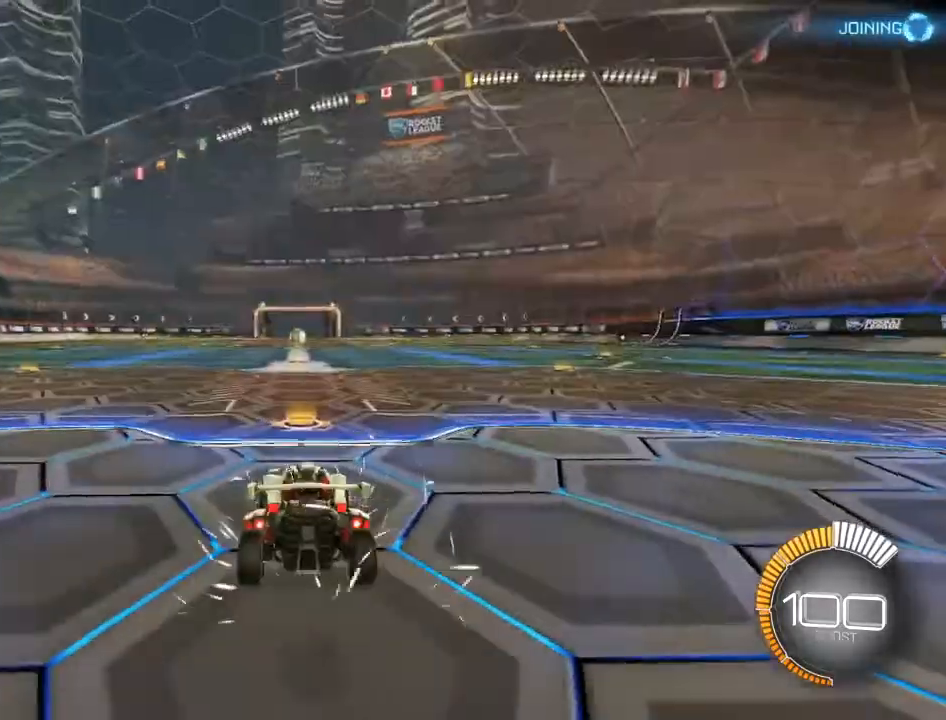
{"buttons": ["B", "R2"], "left_stick": "center", "right_stick": "center", "events": [[100, "B", "down"], [100, "R2", "down"]]}
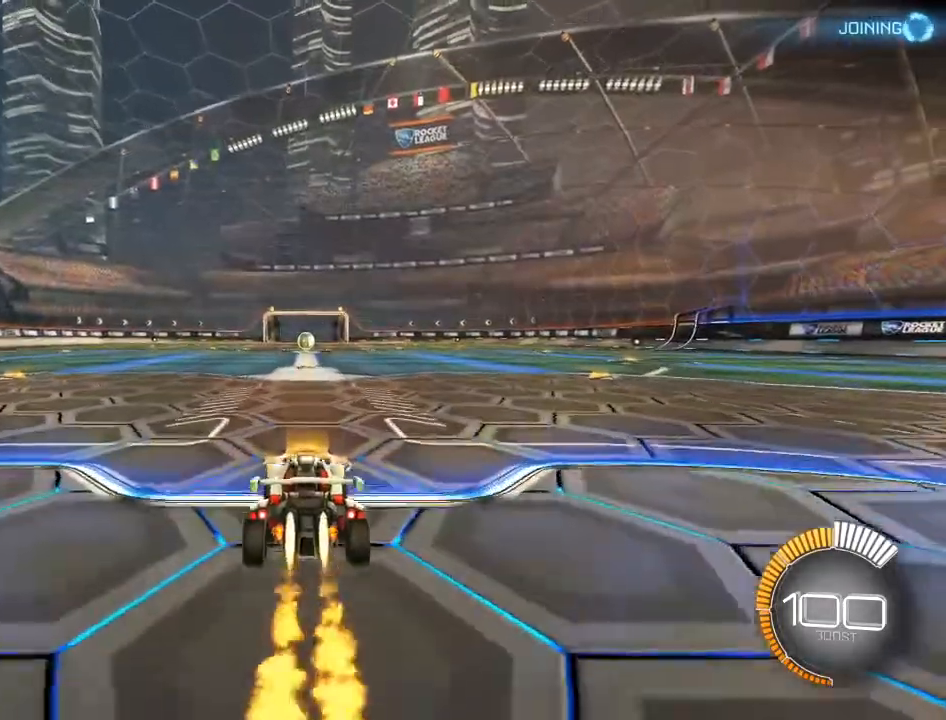
{"buttons": ["R2"], "left_stick": "left", "right_stick": "center", "events": [[33, "left_stick", "down-right"], [83, "L1", "down"], [117, "A", "down"], [133, "left_stick", "up-right"], [200, "A", "up"], [233, "left_stick", "left"], [250, "A", "down"], [250, "L1", "up"], [367, "A", "up"], [500, "B", "up"]]}
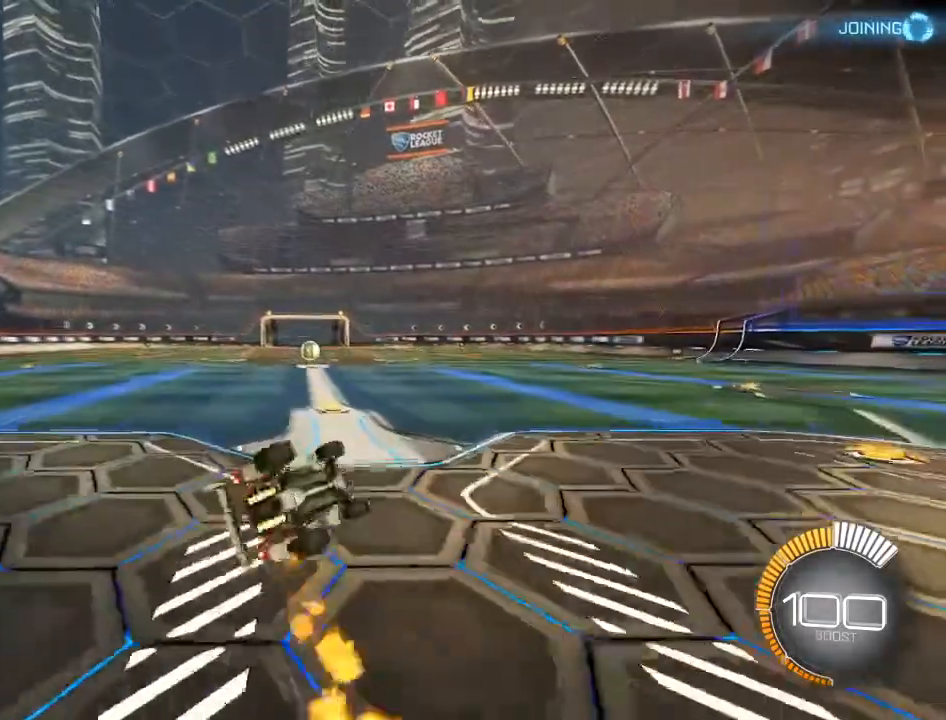
{"buttons": ["R2"], "left_stick": "left", "right_stick": "center", "events": [[67, "Y", "down"], [200, "Y", "up"]]}
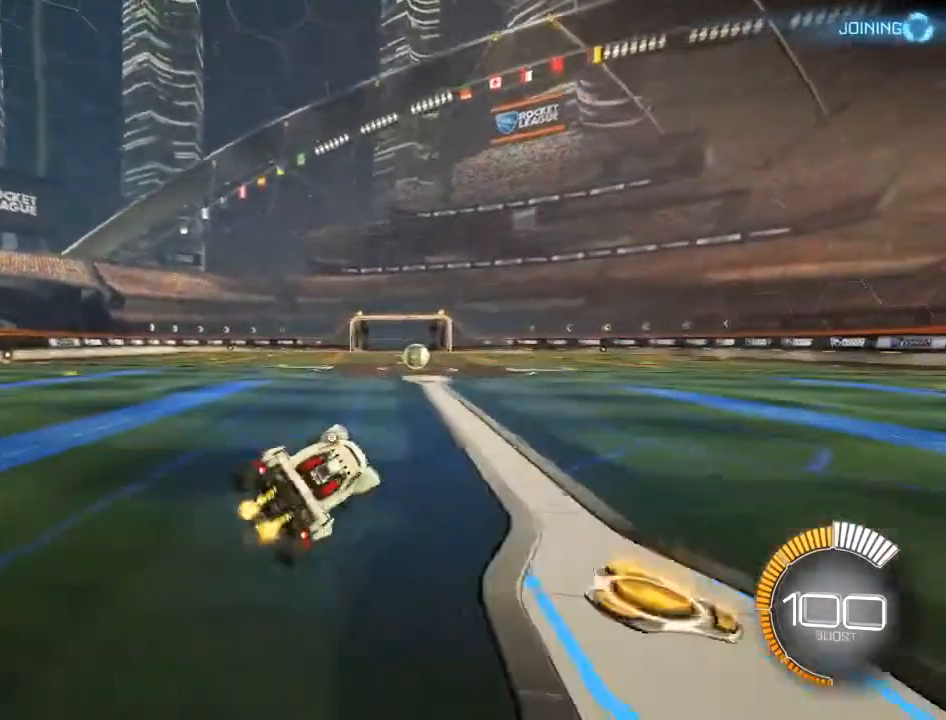
{"buttons": ["R2"], "left_stick": "center", "right_stick": "center", "events": [[50, "B", "down"], [117, "left_stick", "center"], [433, "B", "up"]]}
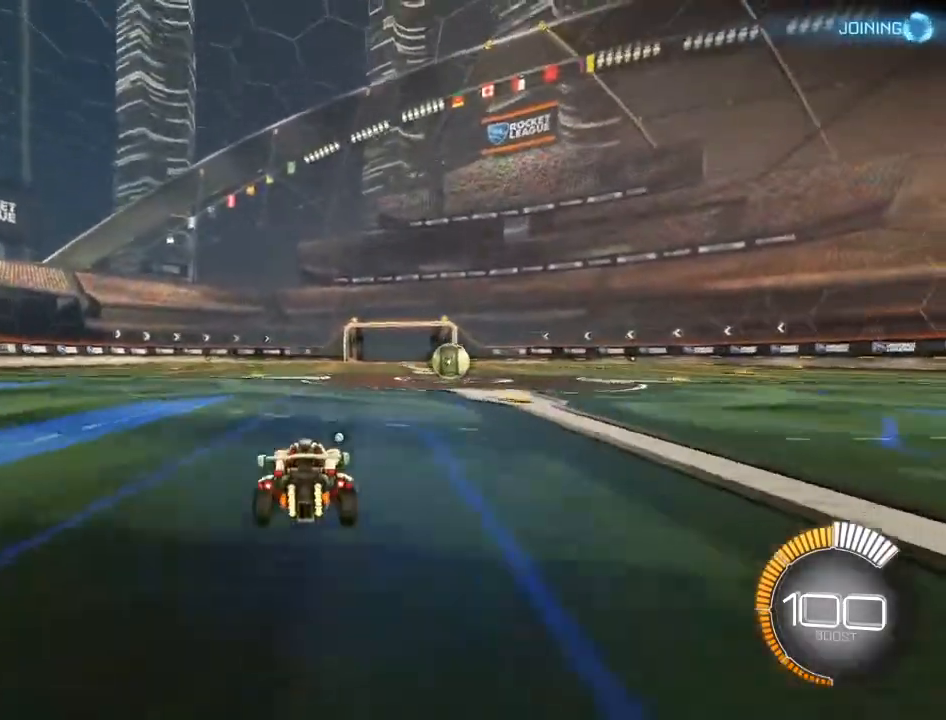
{"buttons": ["X", "R2"], "left_stick": "right", "right_stick": "center", "events": [[333, "X", "down"], [333, "left_stick", "right"]]}
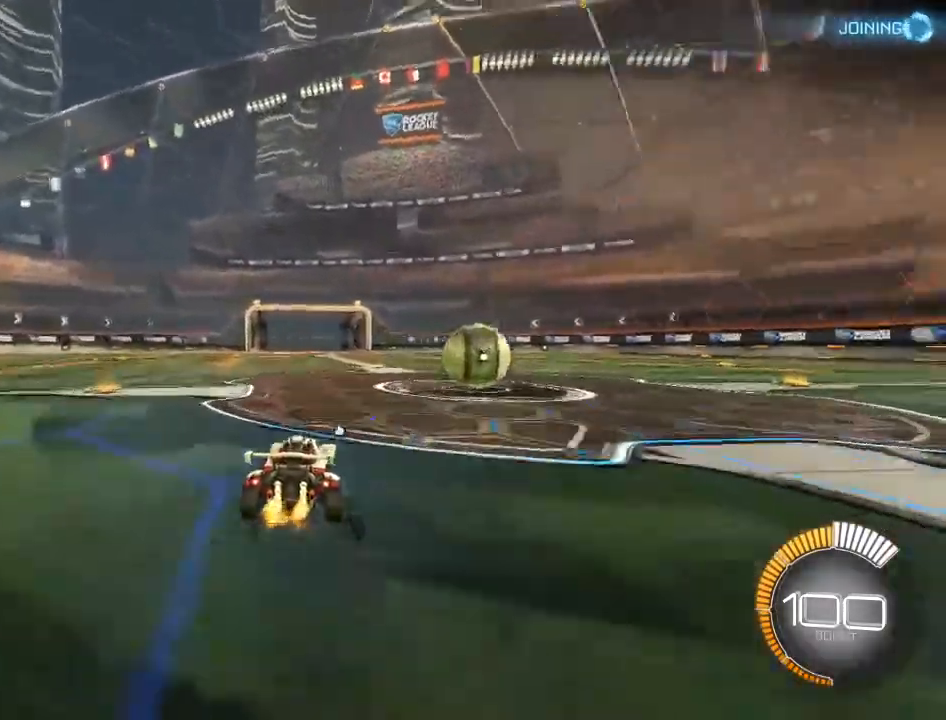
{"buttons": [], "left_stick": "center", "right_stick": "center", "events": [[17, "R2", "up"], [50, "X", "up"], [83, "L2", "down"], [300, "left_stick", "left"], [317, "L2", "up"], [383, "left_stick", "center"]]}
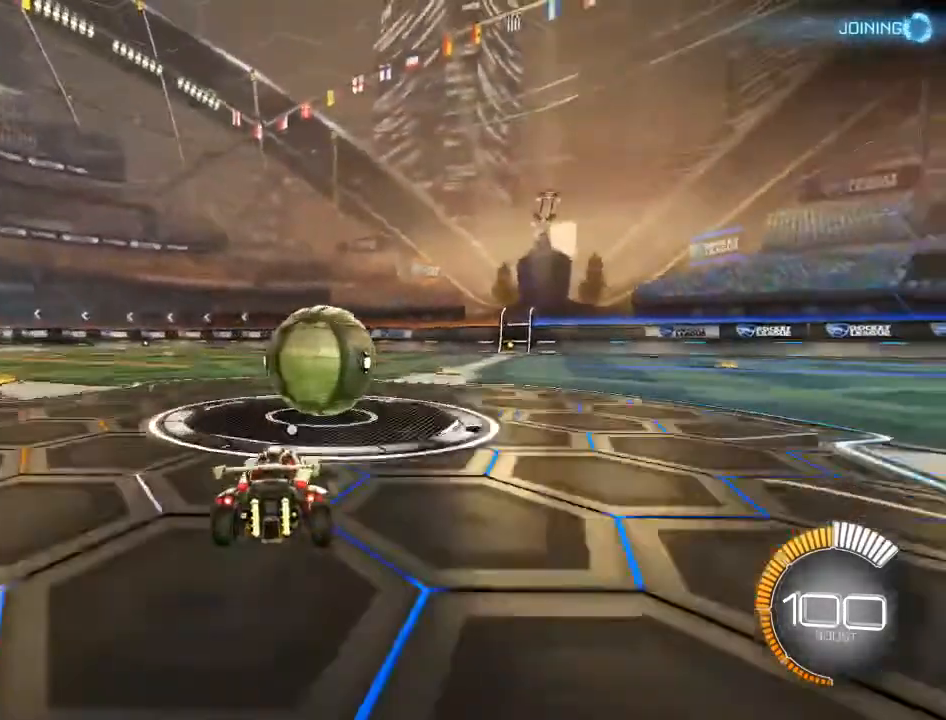
{"buttons": ["R2"], "left_stick": "center", "right_stick": "center", "events": [[283, "R2", "down"]]}
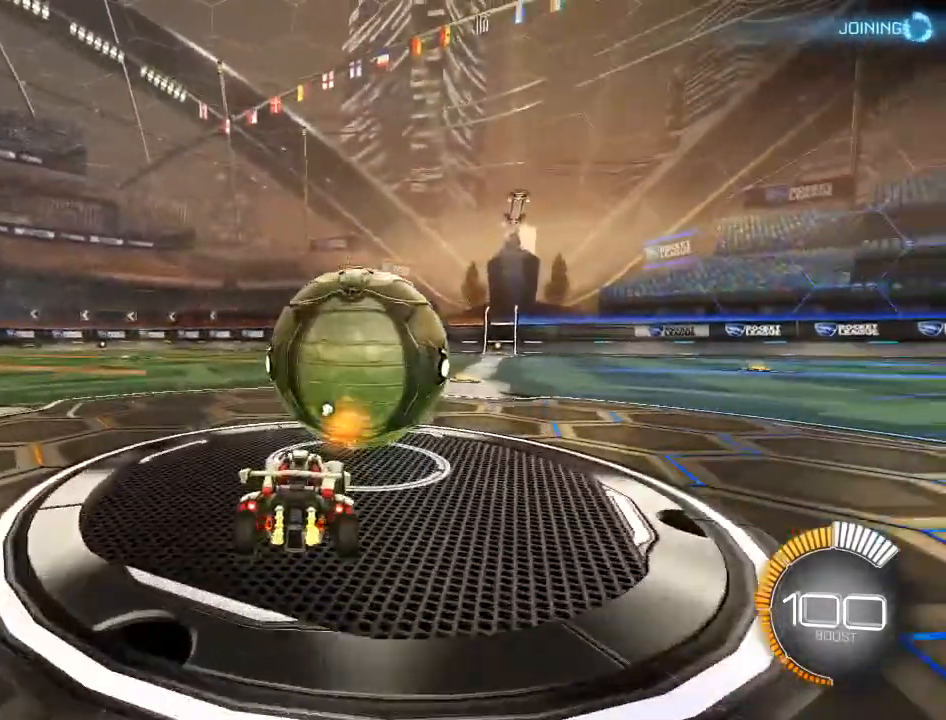
{"buttons": ["R2"], "left_stick": "center", "right_stick": "center", "events": [[250, "left_stick", "right"], [333, "left_stick", "center"]]}
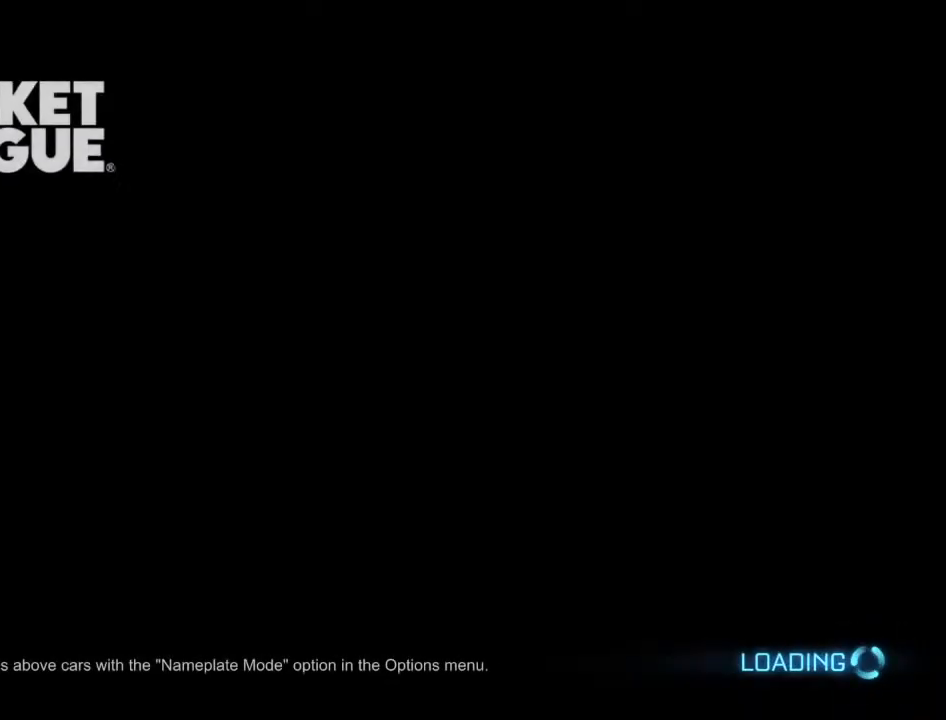
{"buttons": [], "left_stick": "center", "right_stick": "center", "events": [[183, "R2", "up"]]}
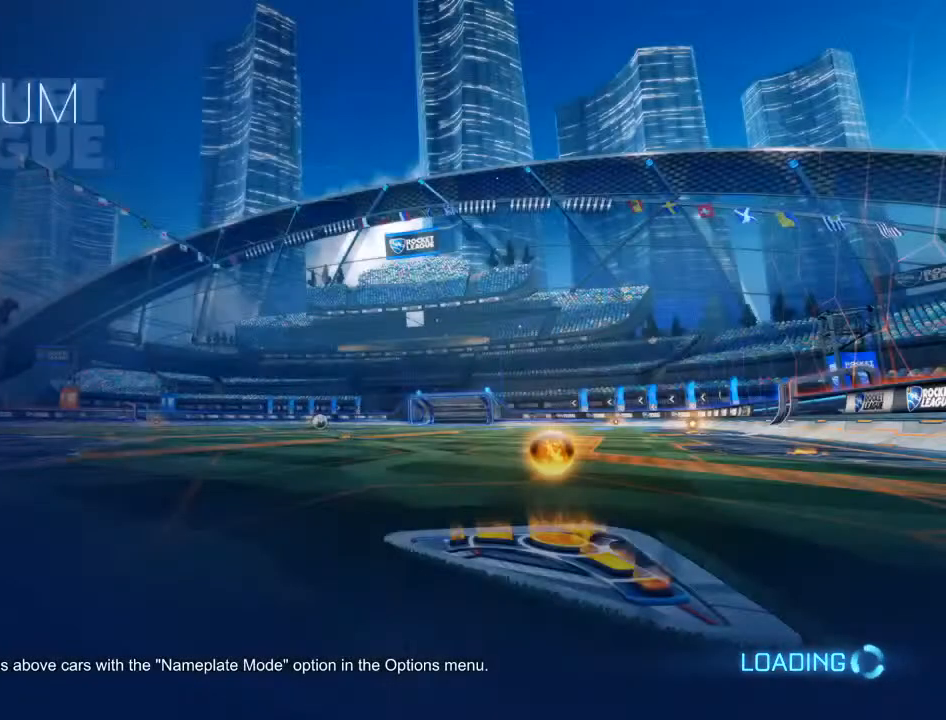
{"buttons": [], "left_stick": "center", "right_stick": "center", "events": [[250, "L3", "down"], [400, "L3", "up"]]}